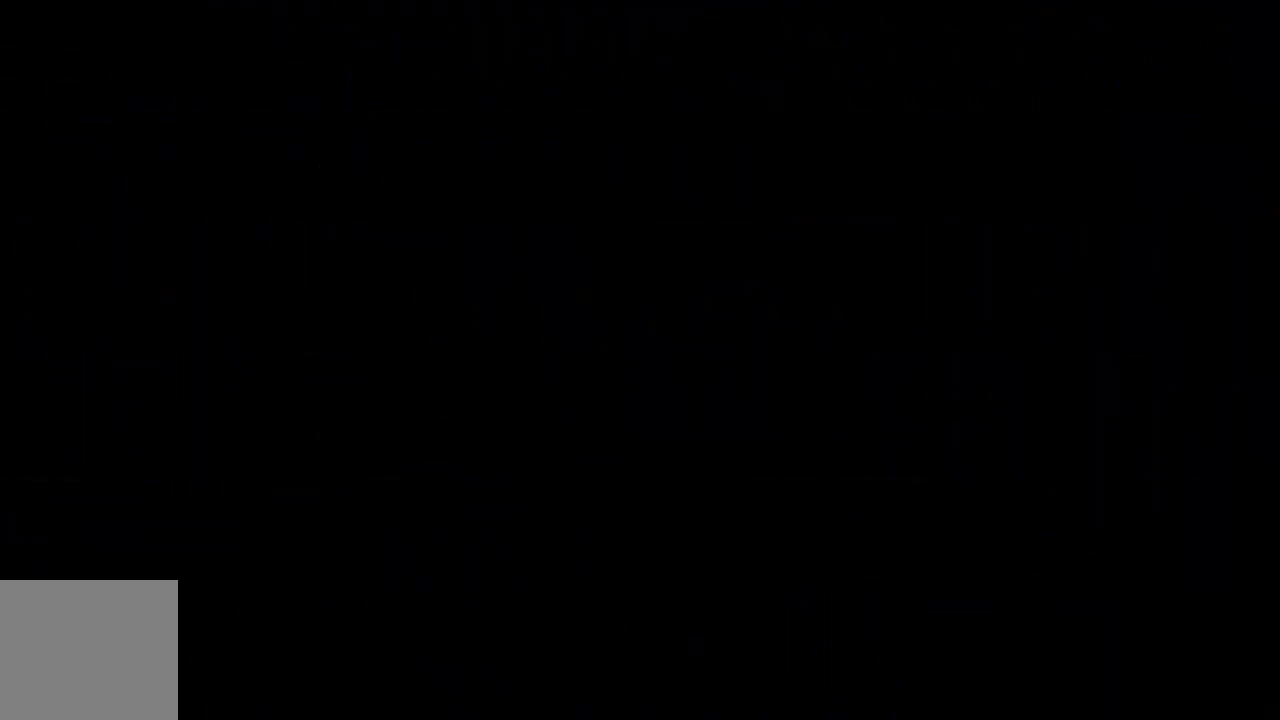
Gameplay with a controller (Xbox layout); each line is a JSON object with the inputs held at the frame after it. "events" lists button and stick changes between this image and that frame as [ms after this image, input, new state], when the widget could be followed in between. Not read: L3 R3 right_stick.
{"buttons": [], "left_stick": "center", "events": []}
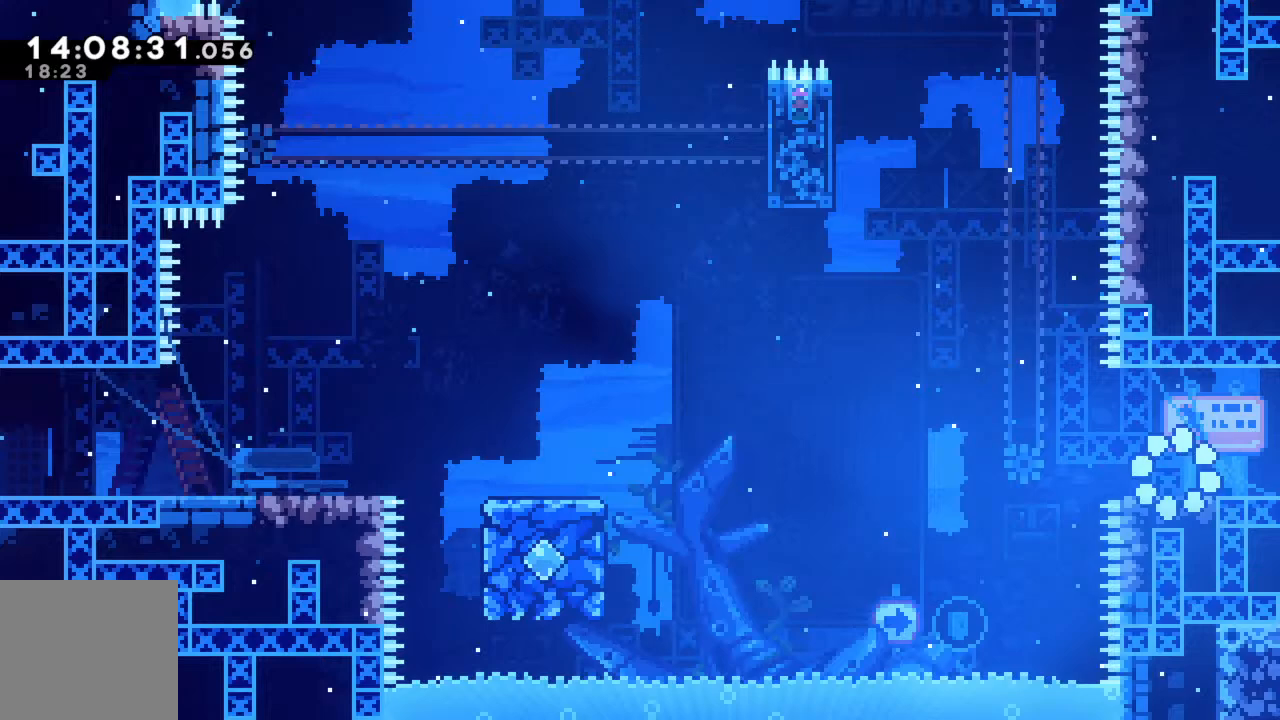
{"buttons": [], "left_stick": "right", "events": [[200, "left_stick", "right"]]}
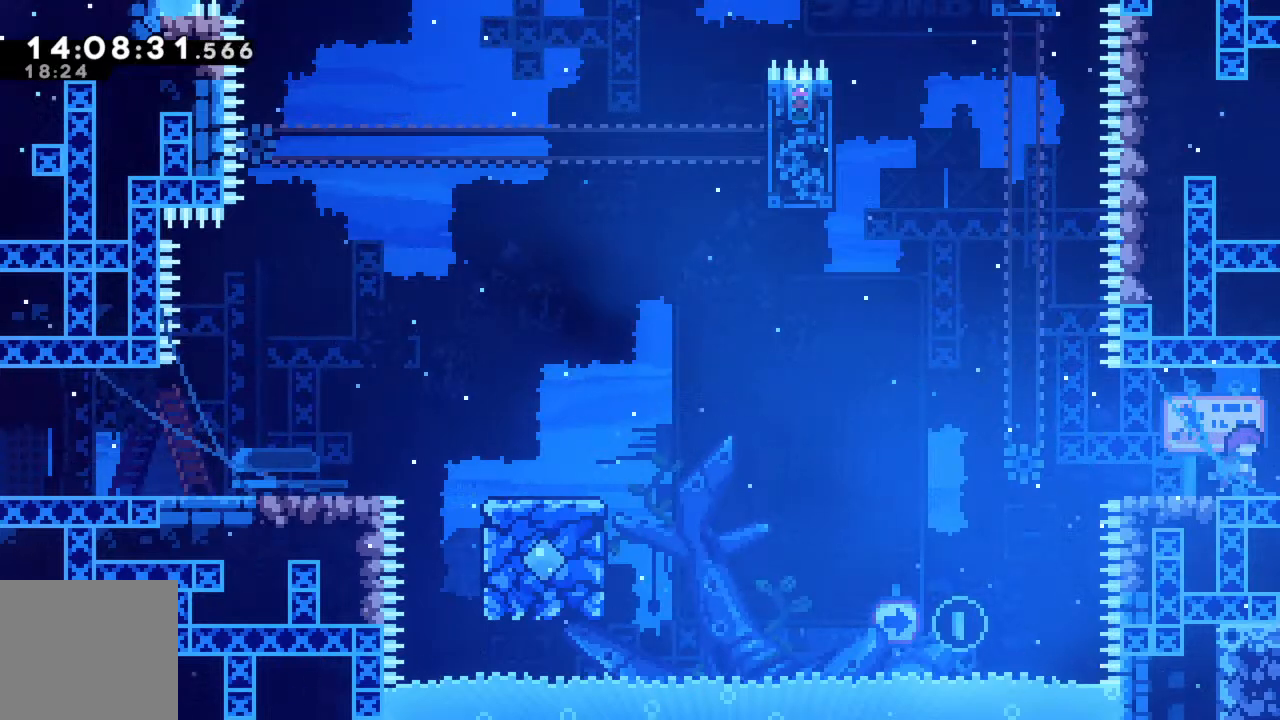
{"buttons": [], "left_stick": "center", "events": [[17, "left_stick", "center"], [83, "left_stick", "left"], [467, "left_stick", "center"]]}
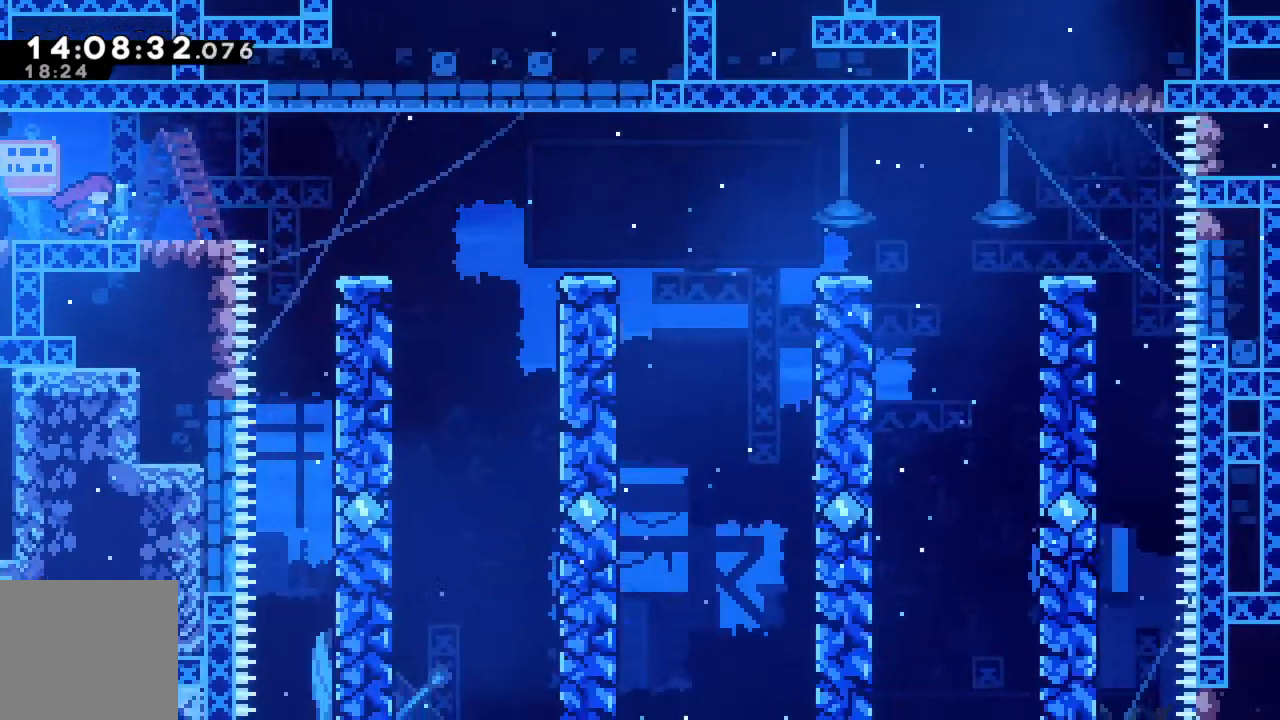
{"buttons": [], "left_stick": "center", "events": [[167, "left_stick", "left"], [500, "left_stick", "center"]]}
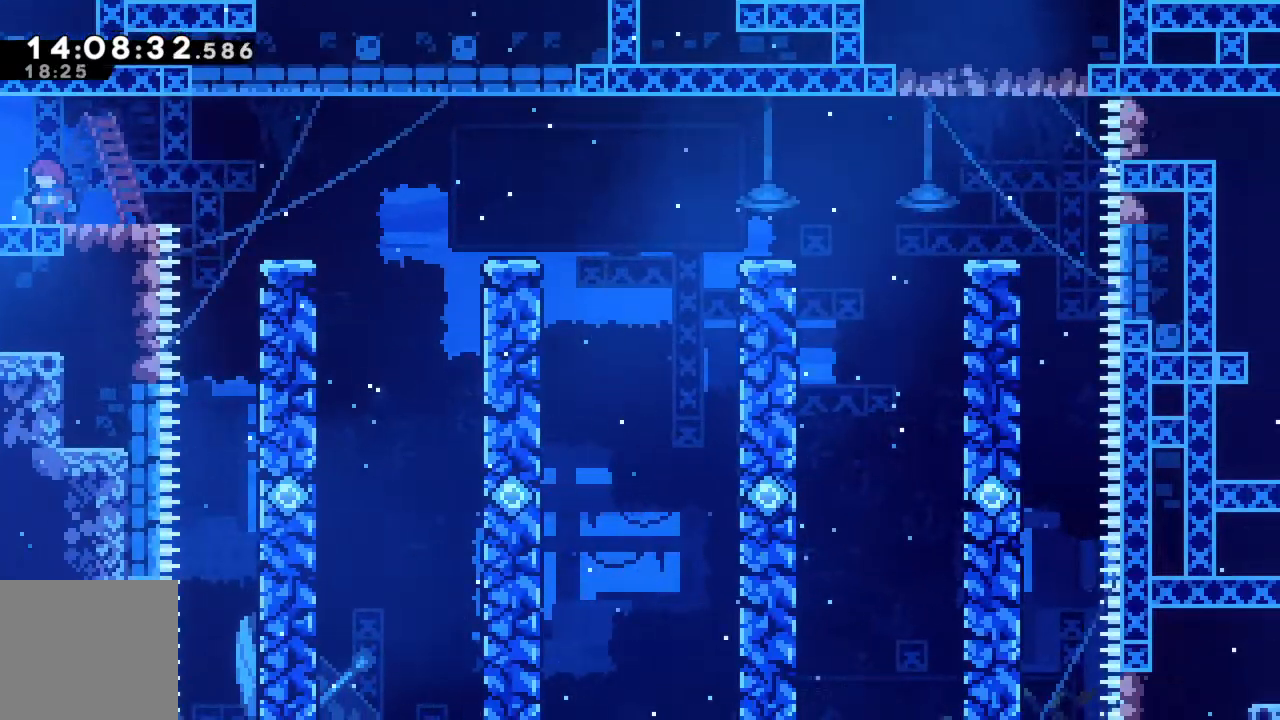
{"buttons": [], "left_stick": "center", "events": [[217, "left_stick", "left"], [467, "left_stick", "center"]]}
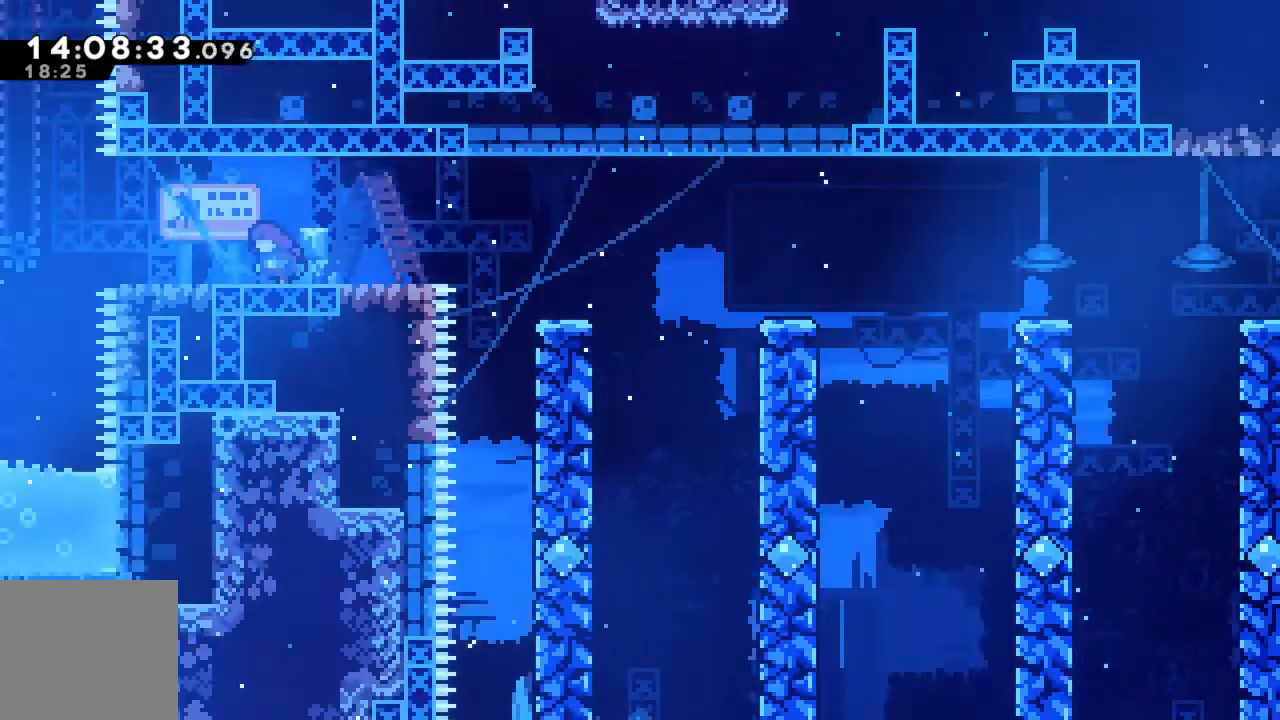
{"buttons": [], "left_stick": "center", "events": []}
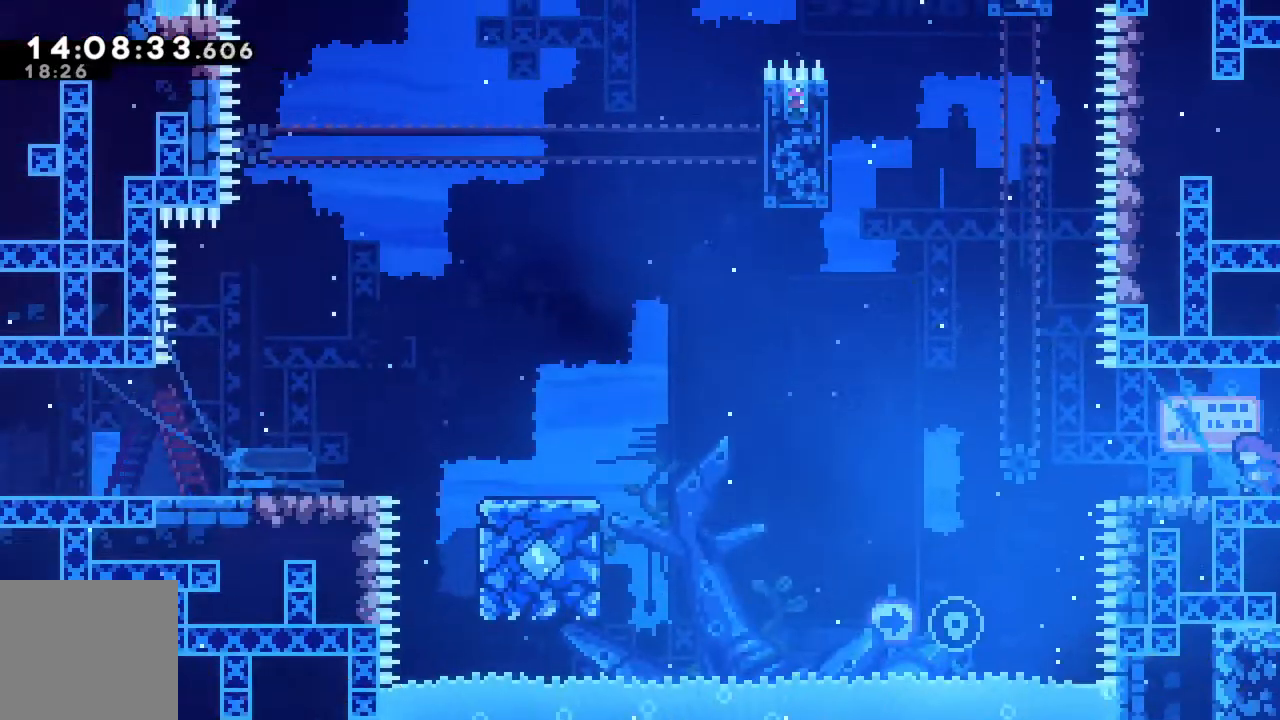
{"buttons": ["A"], "left_stick": "left", "events": [[67, "left_stick", "left"], [433, "A", "down"]]}
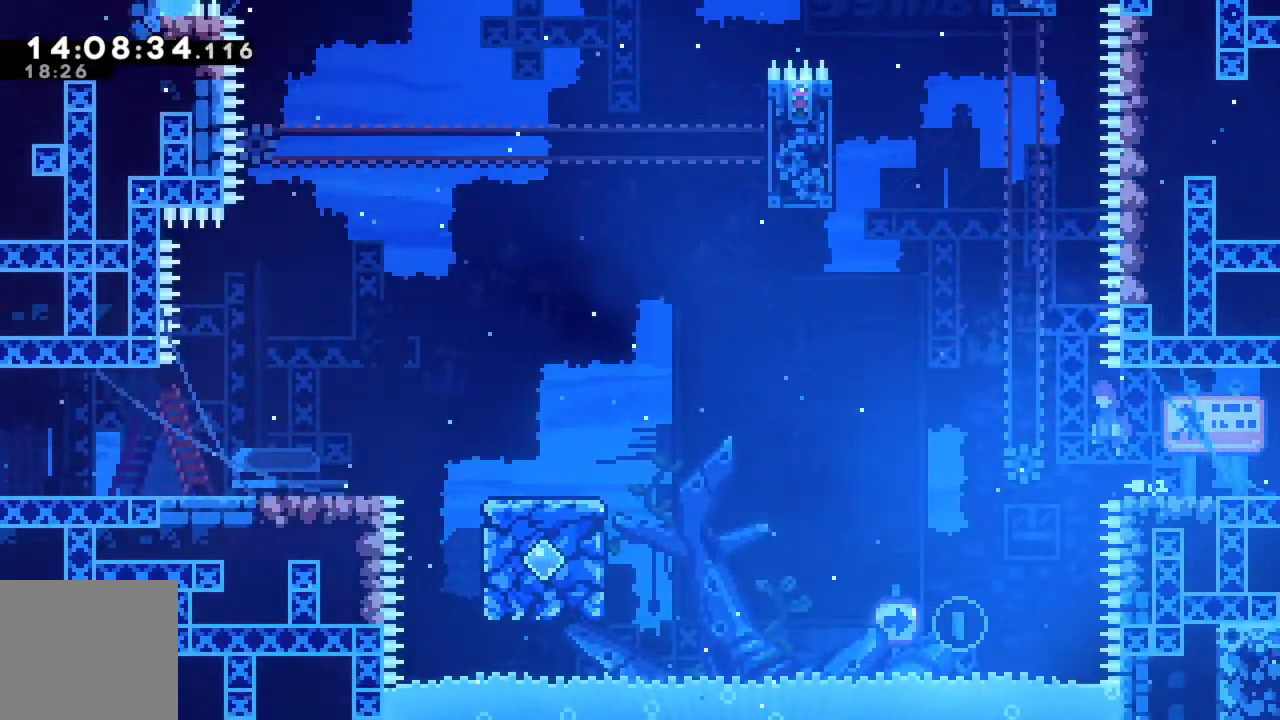
{"buttons": ["R2"], "left_stick": "up-left", "events": [[33, "A", "up"], [400, "R2", "down"], [467, "left_stick", "up-left"]]}
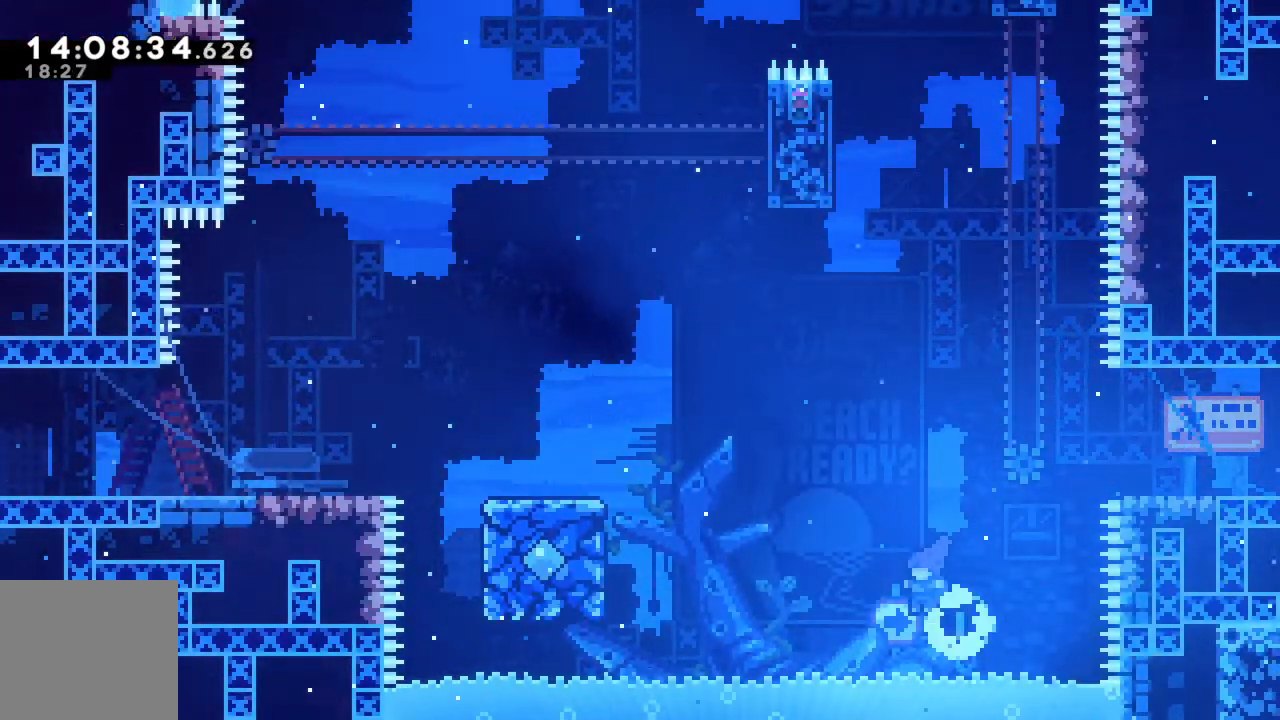
{"buttons": ["X", "R2"], "left_stick": "up-left", "events": [[17, "X", "down"]]}
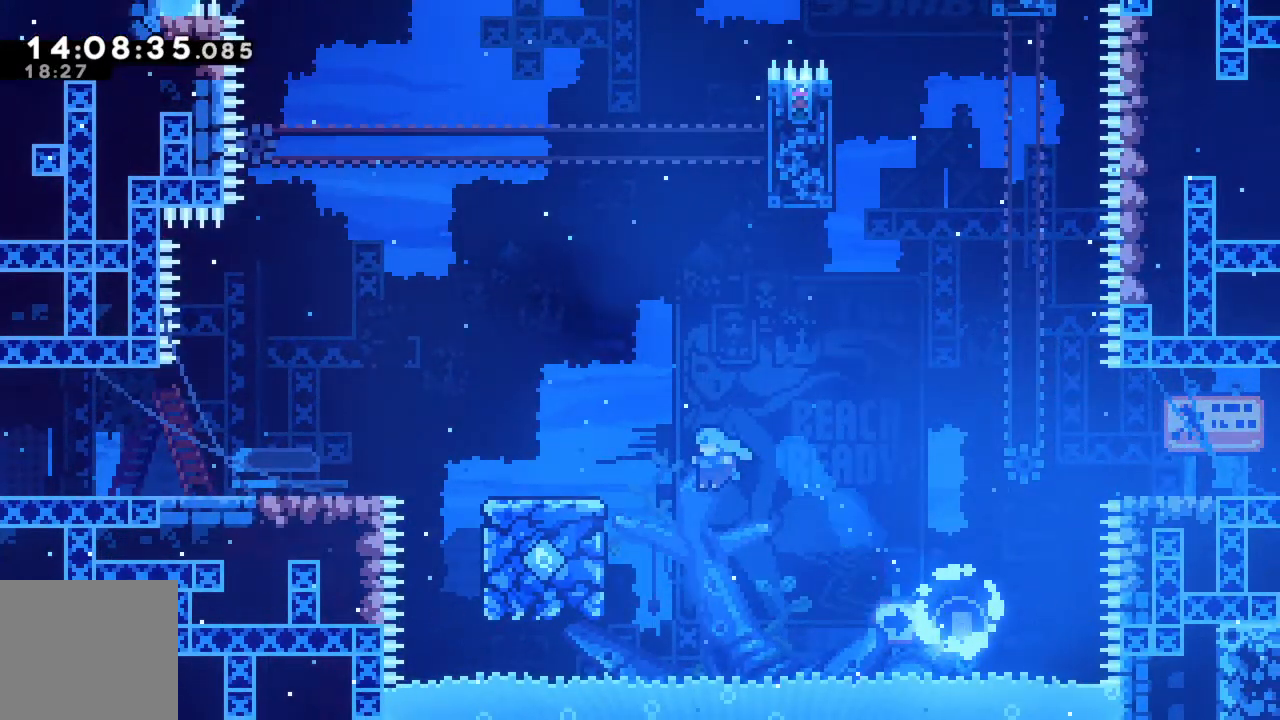
{"buttons": ["R2"], "left_stick": "up-left", "events": [[117, "X", "up"], [267, "A", "down"], [433, "A", "up"]]}
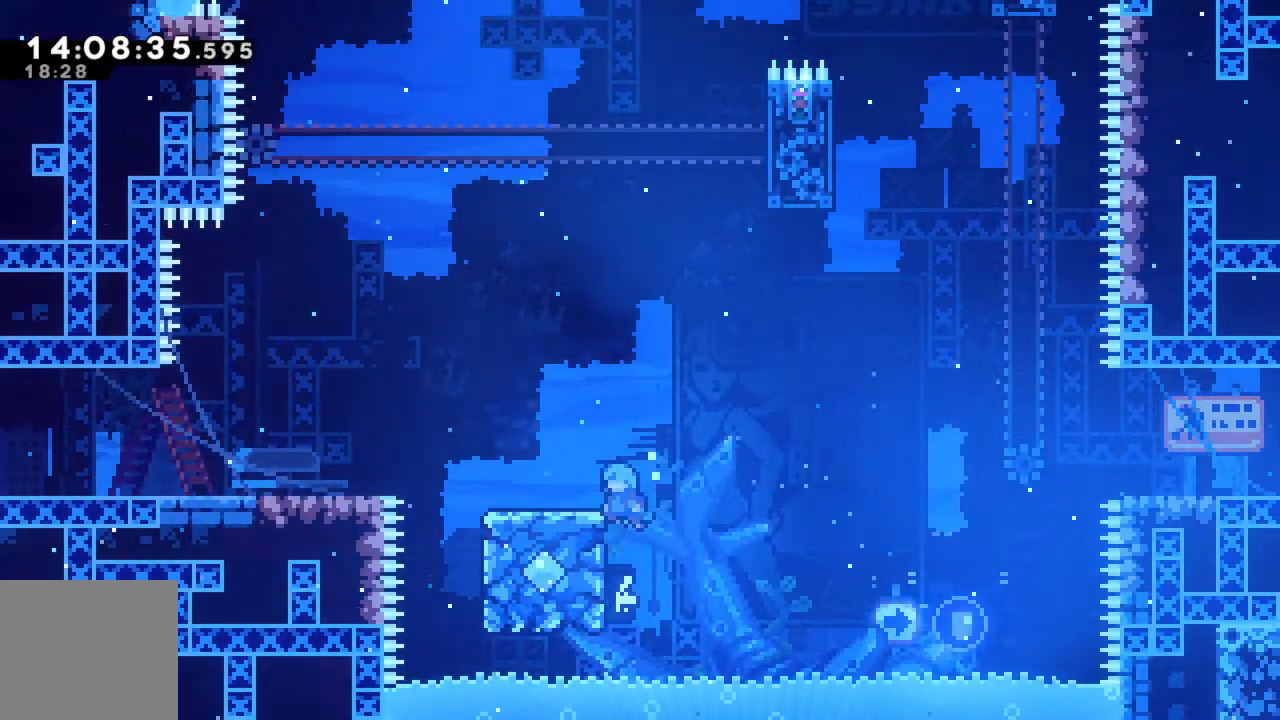
{"buttons": ["R2"], "left_stick": "up-left", "events": [[50, "A", "down"], [217, "A", "up"]]}
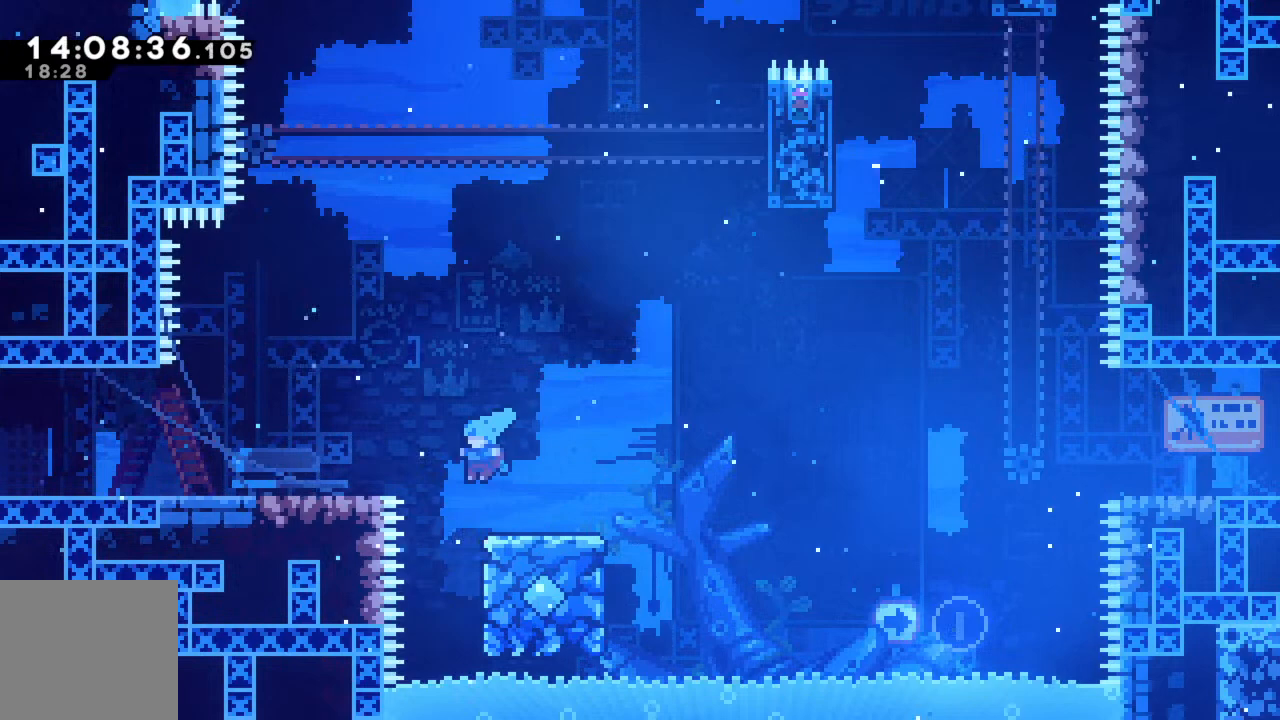
{"buttons": ["R2"], "left_stick": "up-left", "events": [[133, "A", "down"], [300, "A", "up"], [350, "A", "down"], [467, "A", "up"]]}
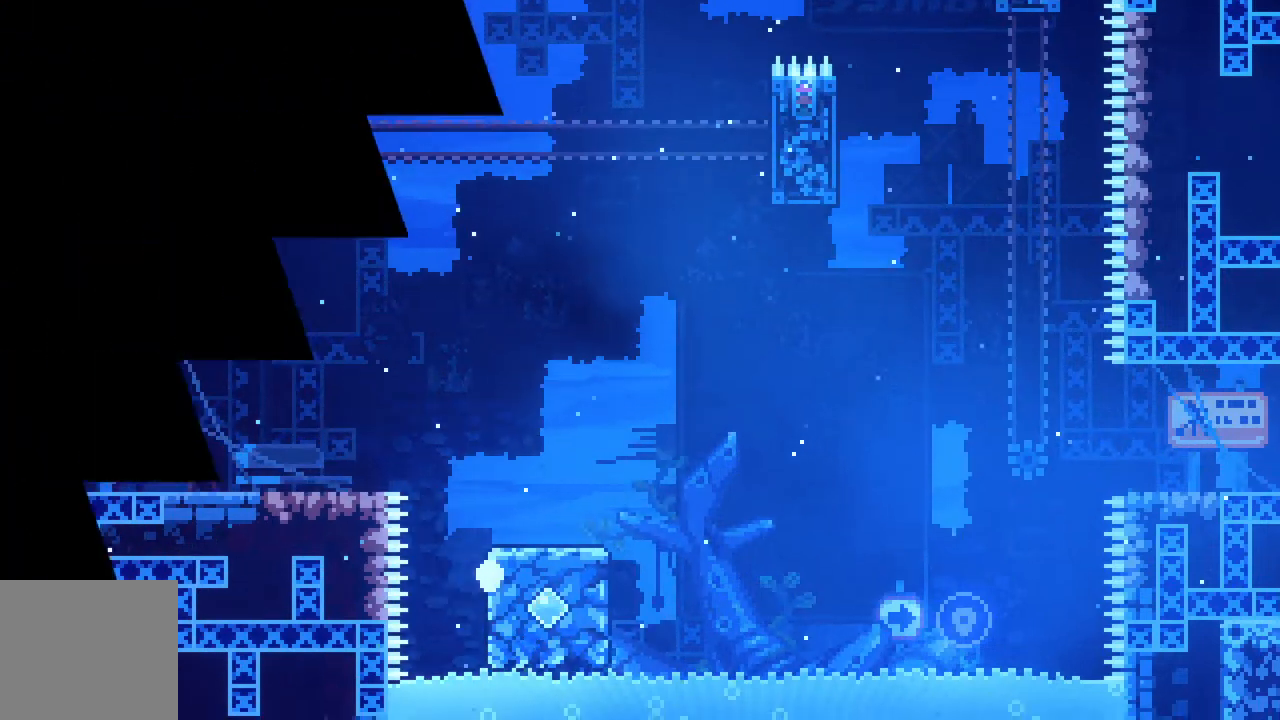
{"buttons": [], "left_stick": "center", "events": [[17, "left_stick", "center"], [67, "A", "down"], [200, "A", "up"], [217, "R2", "up"], [217, "left_stick", "right"], [400, "left_stick", "center"]]}
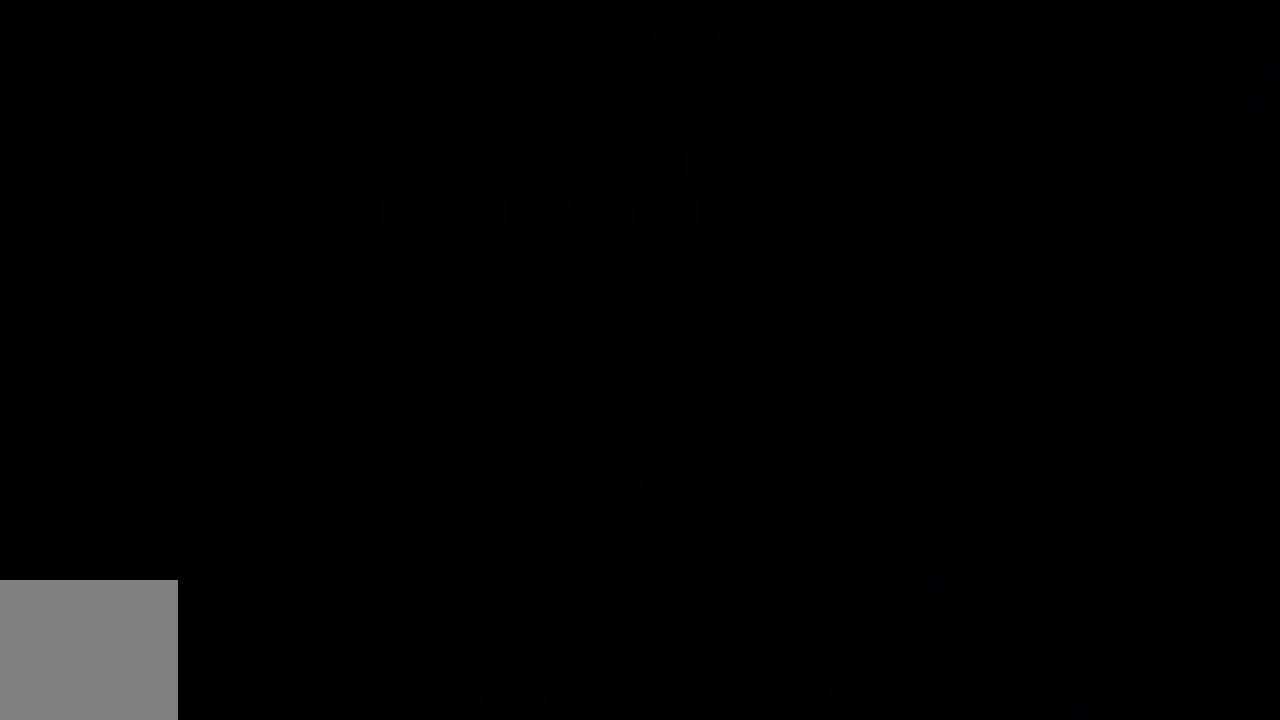
{"buttons": [], "left_stick": "center", "events": []}
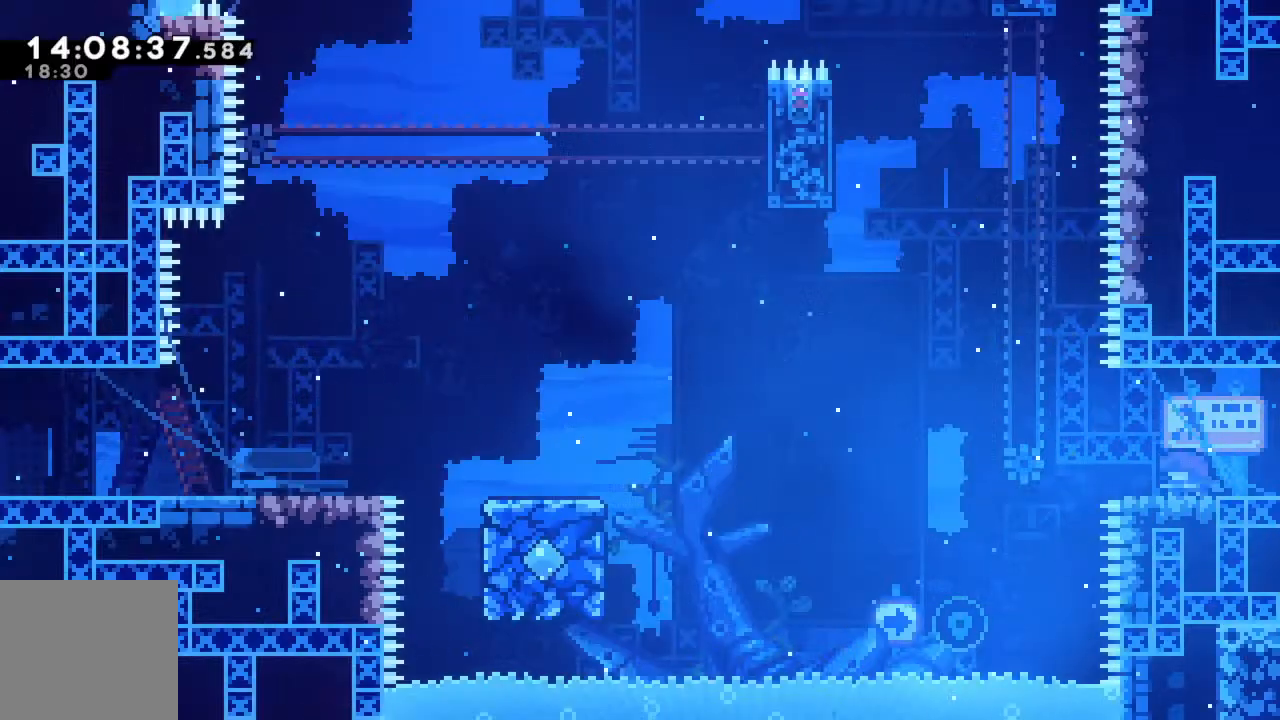
{"buttons": [], "left_stick": "right", "events": [[283, "left_stick", "right"]]}
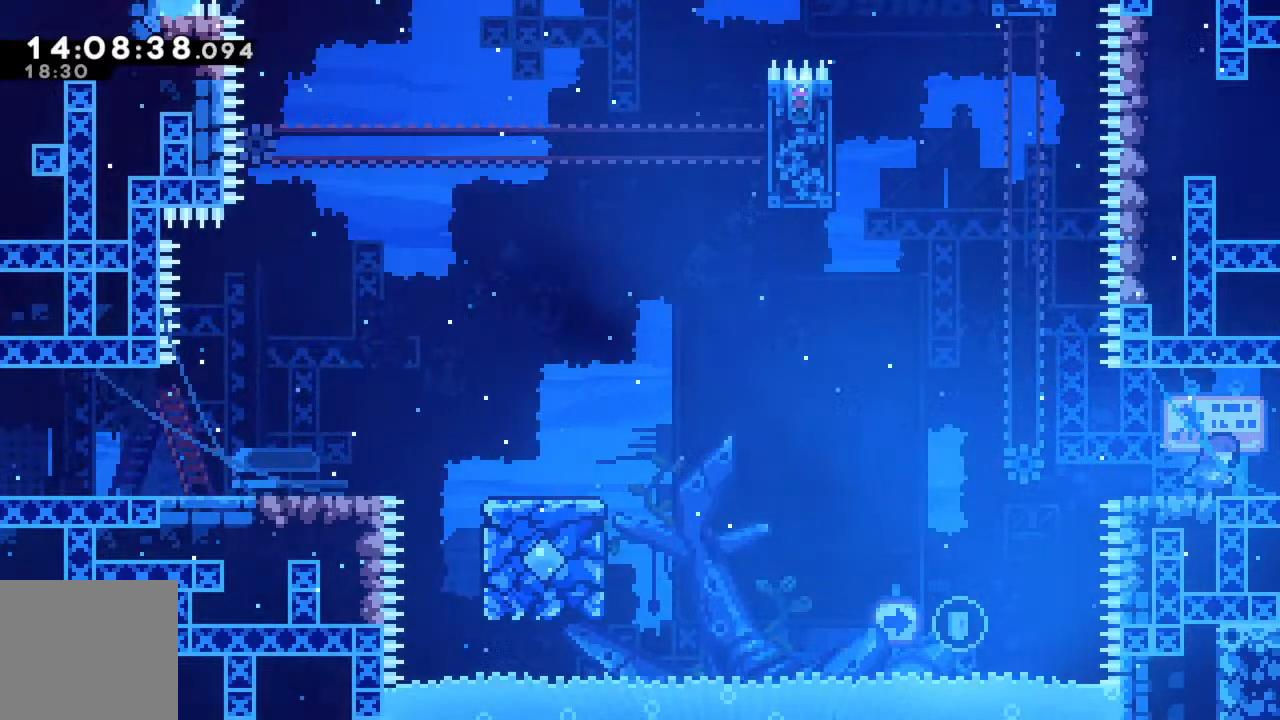
{"buttons": [], "left_stick": "center", "events": [[233, "left_stick", "center"], [317, "left_stick", "left"], [483, "left_stick", "center"]]}
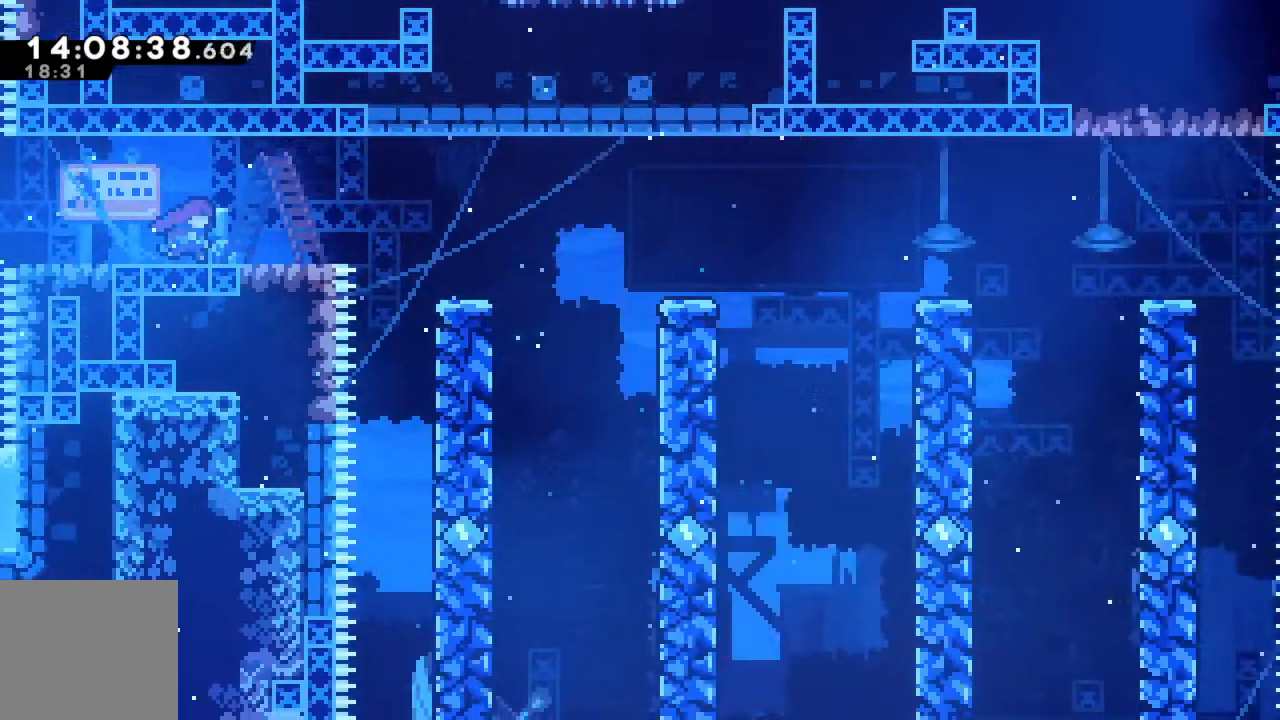
{"buttons": [], "left_stick": "left", "events": [[417, "left_stick", "left"]]}
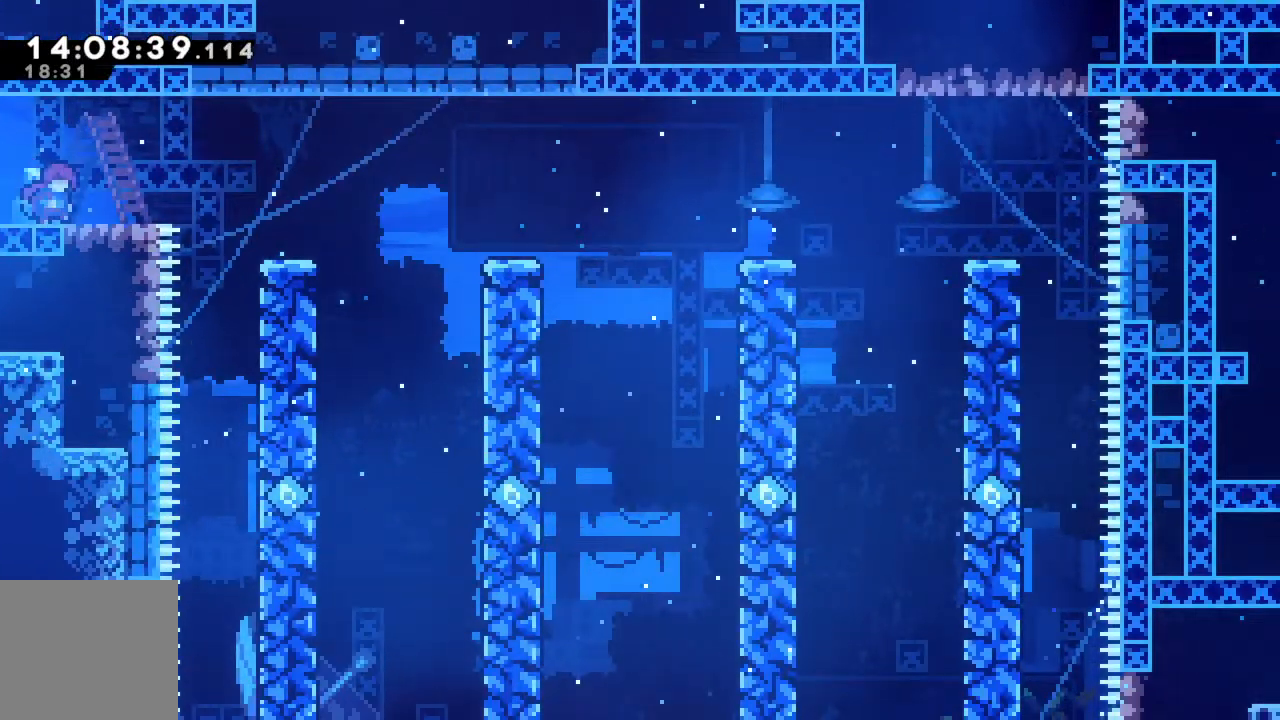
{"buttons": [], "left_stick": "center", "events": [[67, "left_stick", "center"]]}
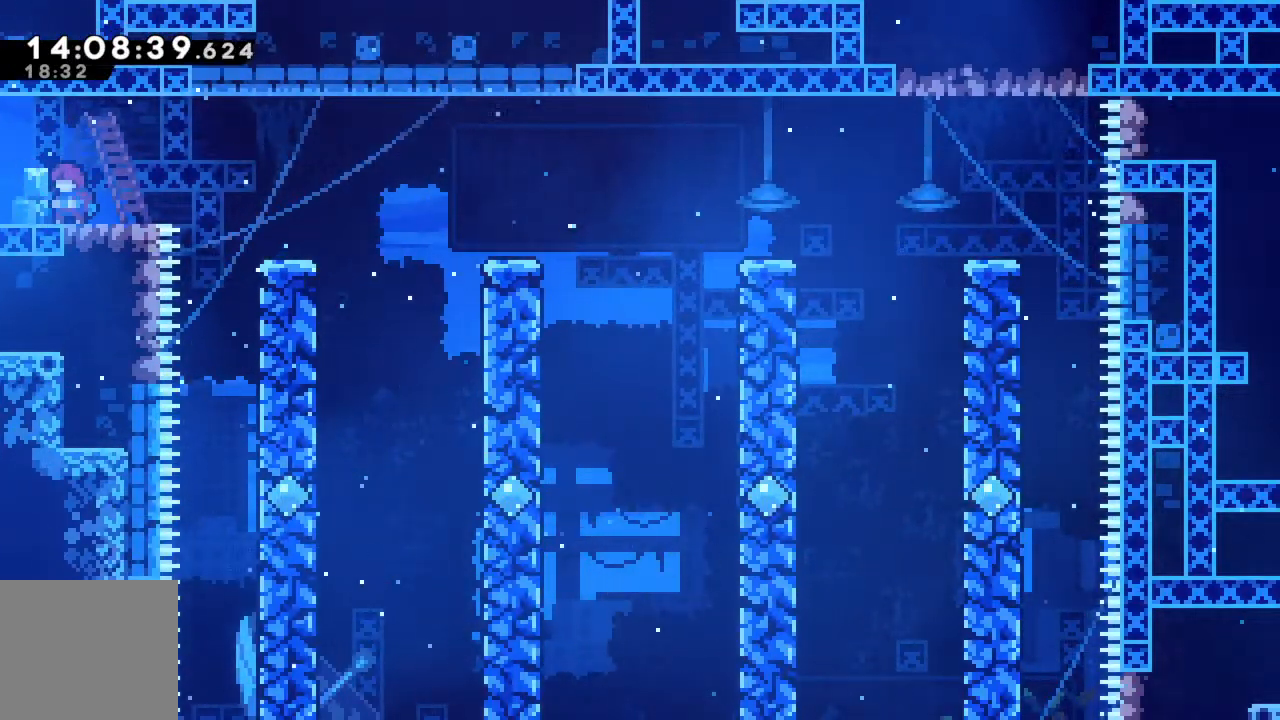
{"buttons": [], "left_stick": "left", "events": [[483, "left_stick", "left"]]}
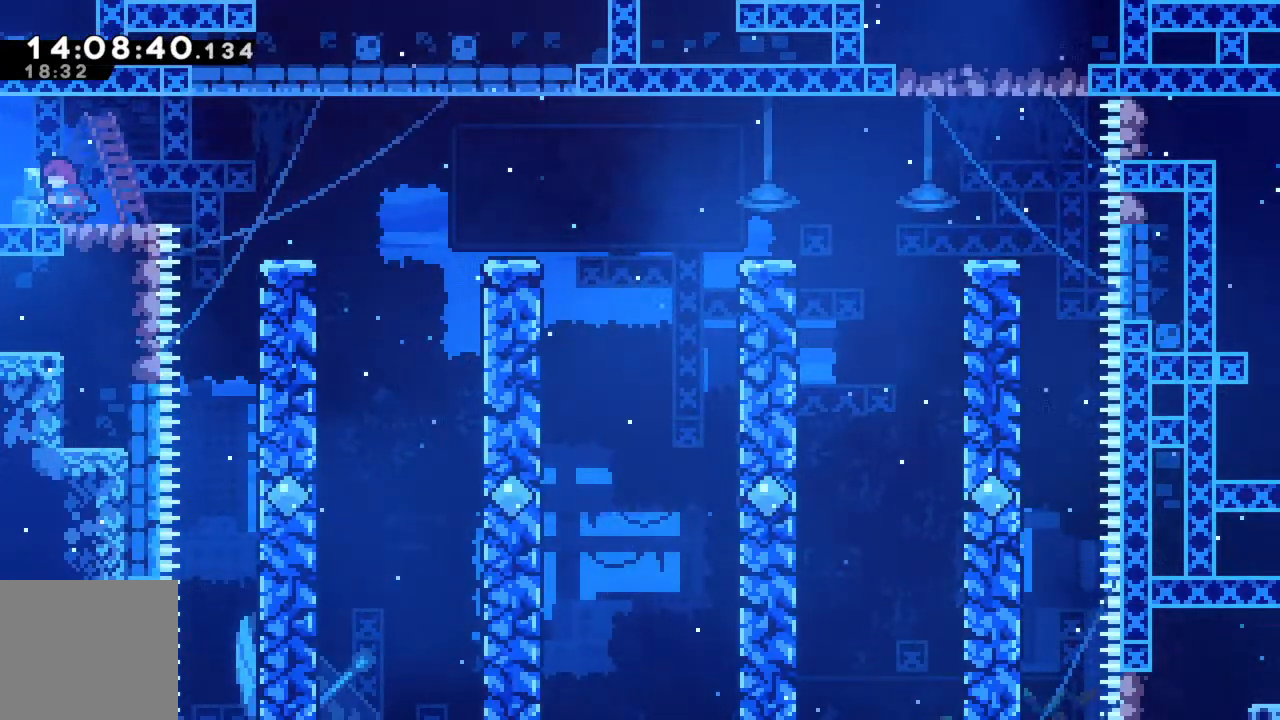
{"buttons": [], "left_stick": "center", "events": [[333, "left_stick", "center"]]}
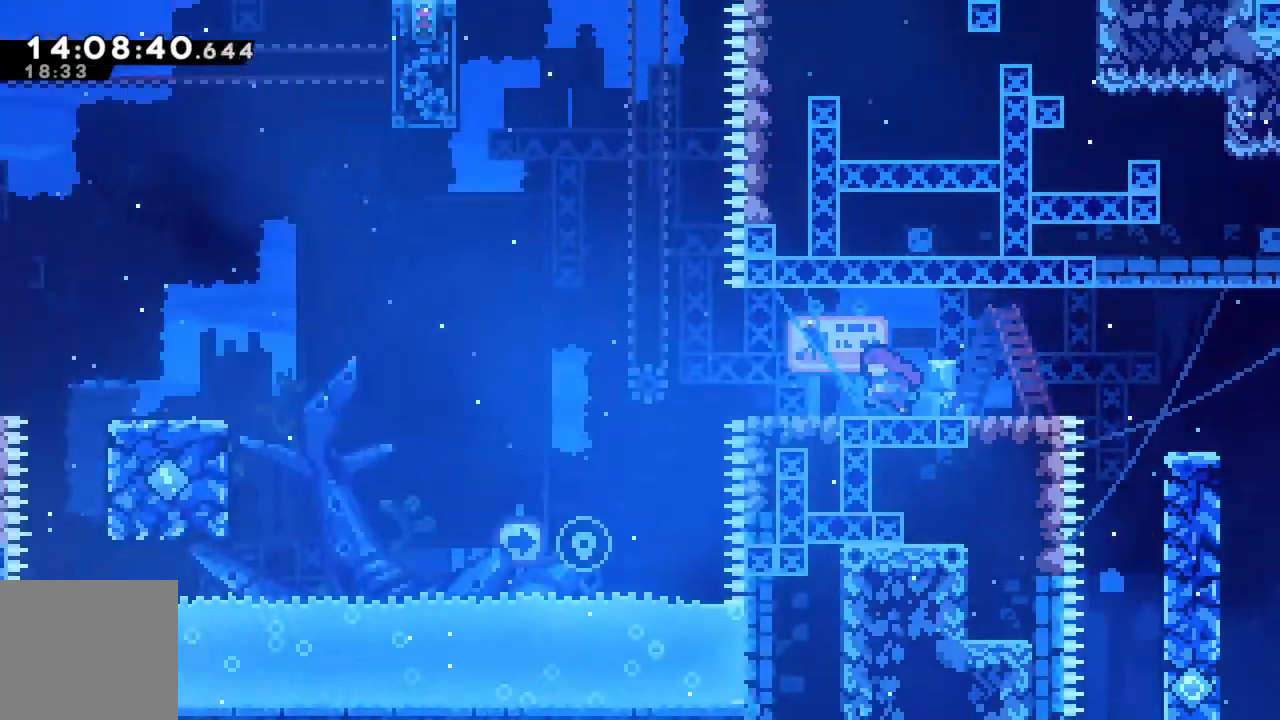
{"buttons": [], "left_stick": "center", "events": [[233, "left_stick", "left"], [433, "left_stick", "center"]]}
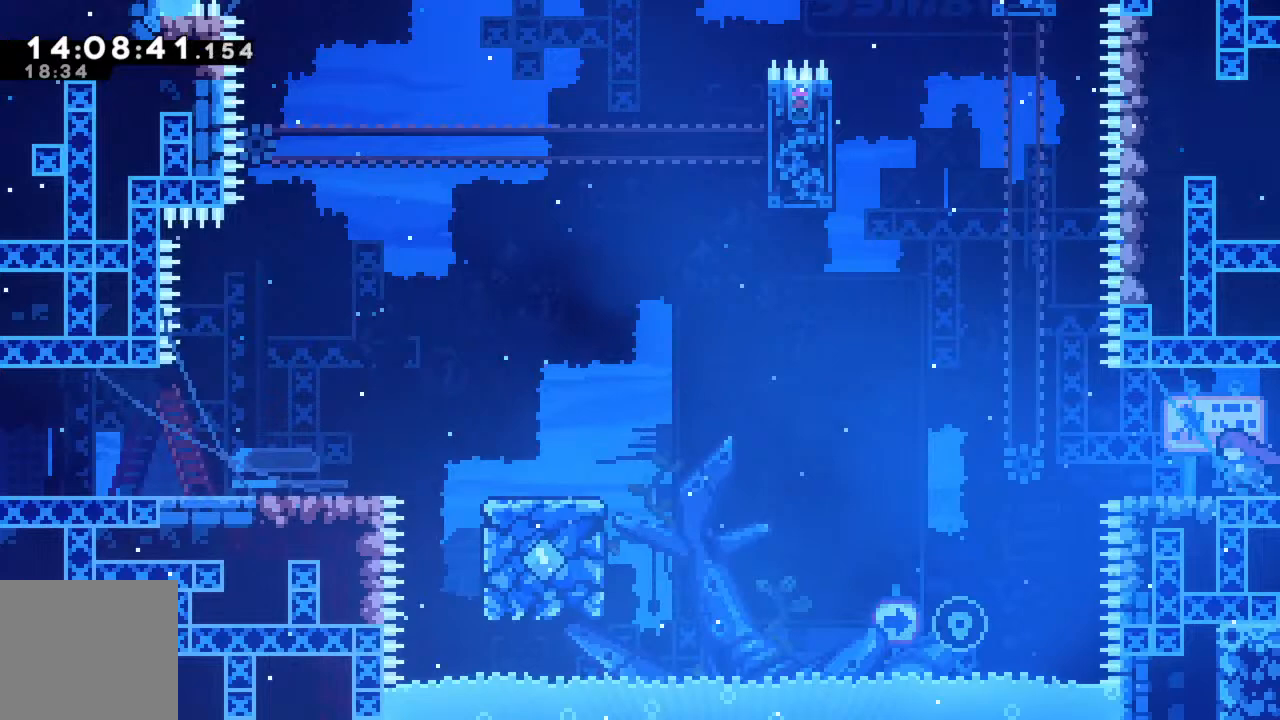
{"buttons": [], "left_stick": "left", "events": [[117, "left_stick", "left"], [400, "A", "down"], [483, "A", "up"]]}
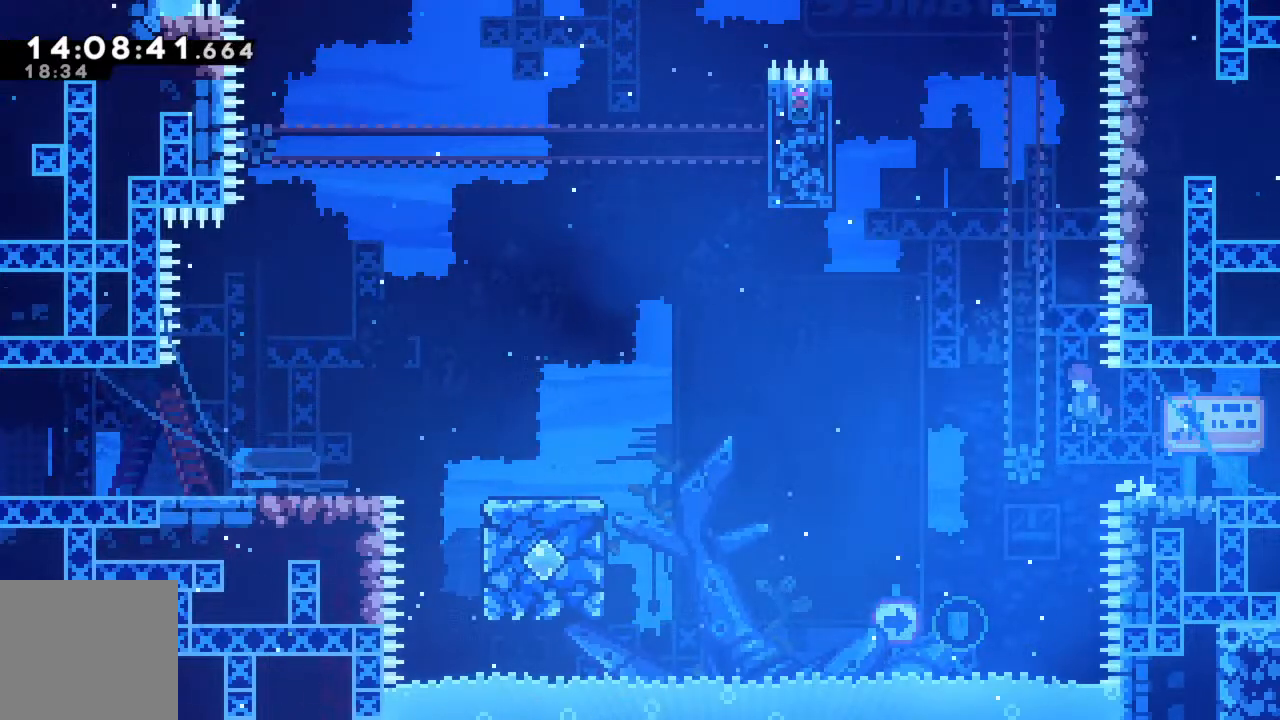
{"buttons": ["X", "R2"], "left_stick": "up-left", "events": [[233, "left_stick", "up-left"], [333, "R2", "down"], [433, "X", "down"]]}
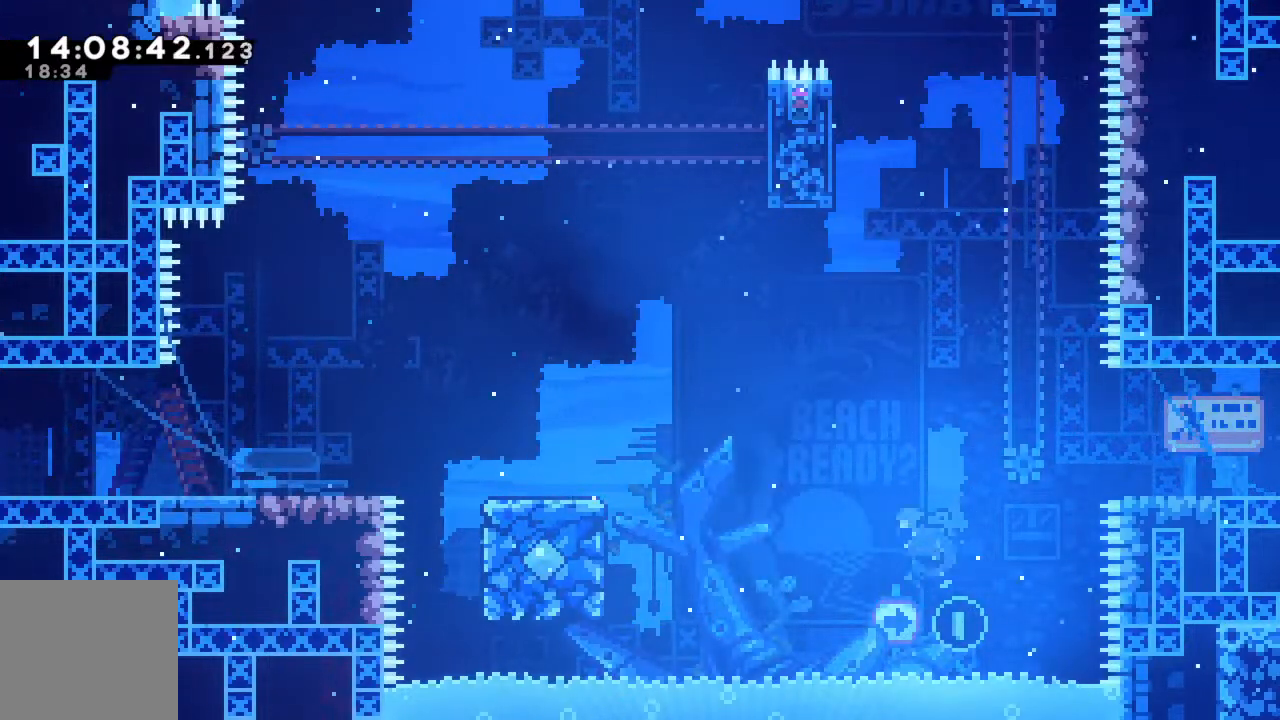
{"buttons": ["X", "R2"], "left_stick": "up-left", "events": []}
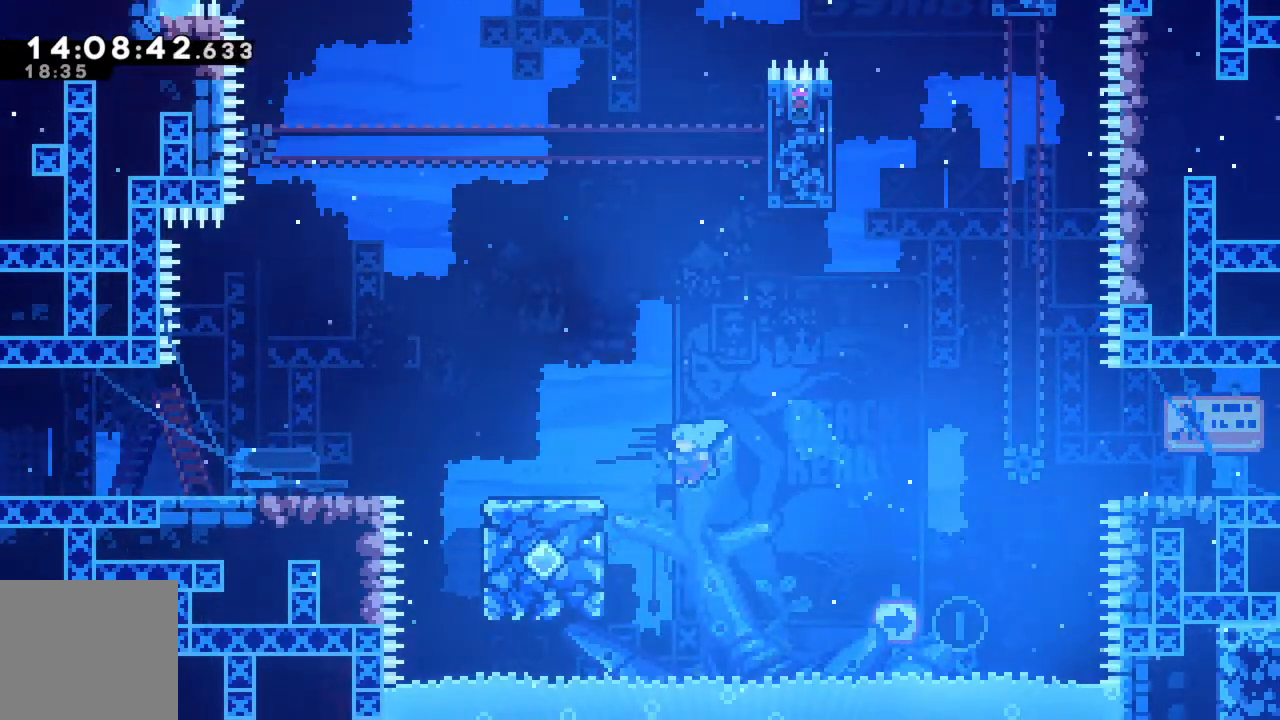
{"buttons": ["A", "R2"], "left_stick": "up-left", "events": [[100, "X", "up"], [217, "A", "down"], [367, "A", "up"], [433, "A", "down"]]}
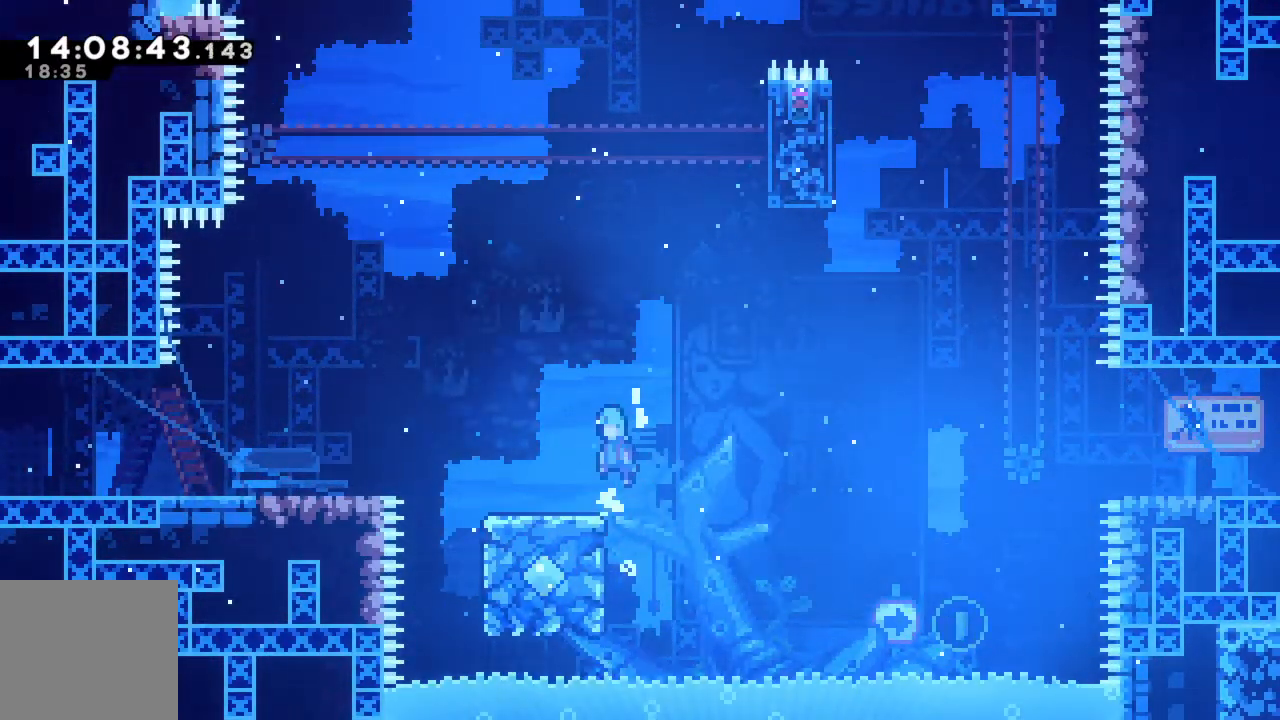
{"buttons": ["A", "R2"], "left_stick": "up-left", "events": [[67, "A", "up"], [300, "left_stick", "center"], [417, "A", "down"], [417, "left_stick", "up-left"]]}
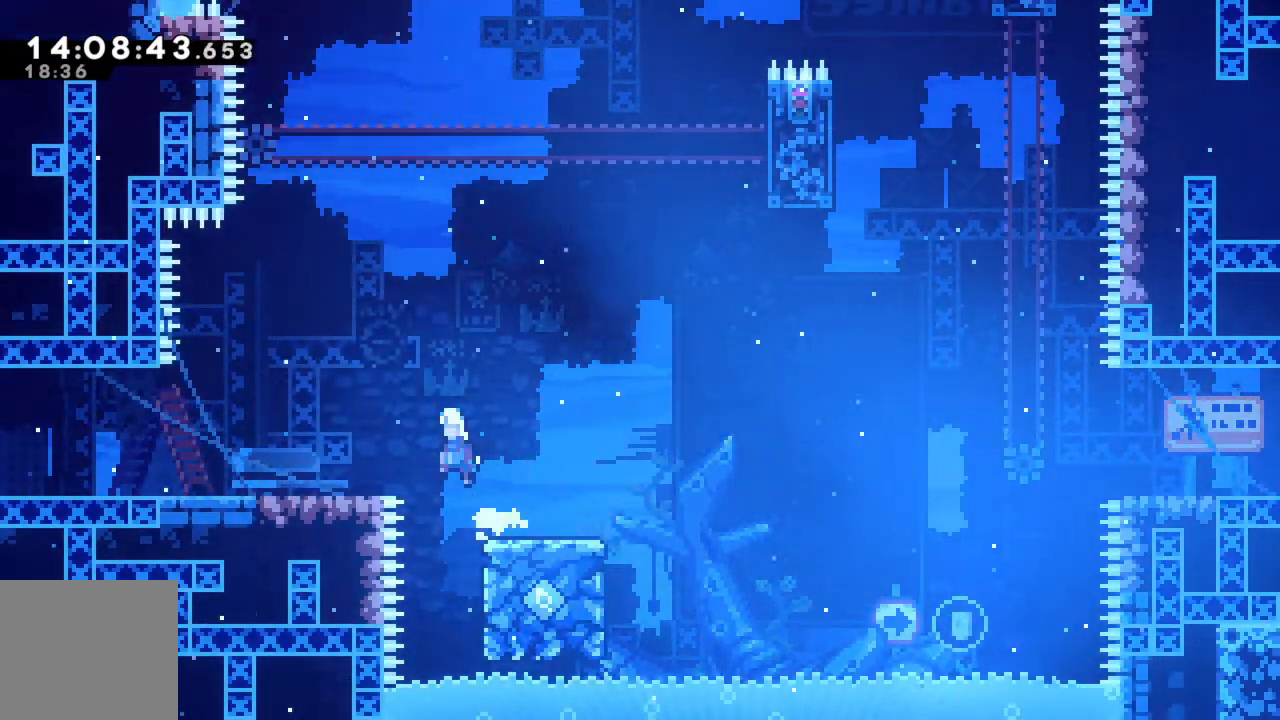
{"buttons": [], "left_stick": "center", "events": [[133, "A", "up"], [217, "R2", "up"], [283, "left_stick", "center"], [383, "left_stick", "right"], [500, "left_stick", "center"]]}
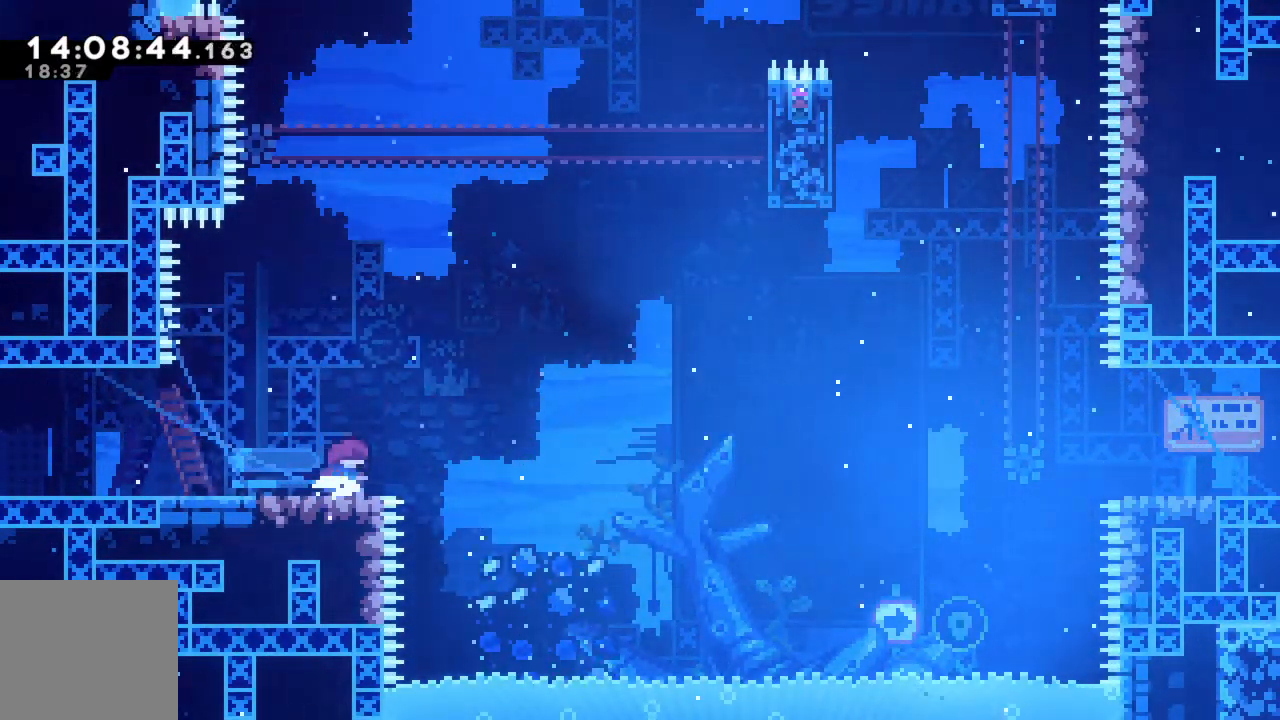
{"buttons": [], "left_stick": "center", "events": []}
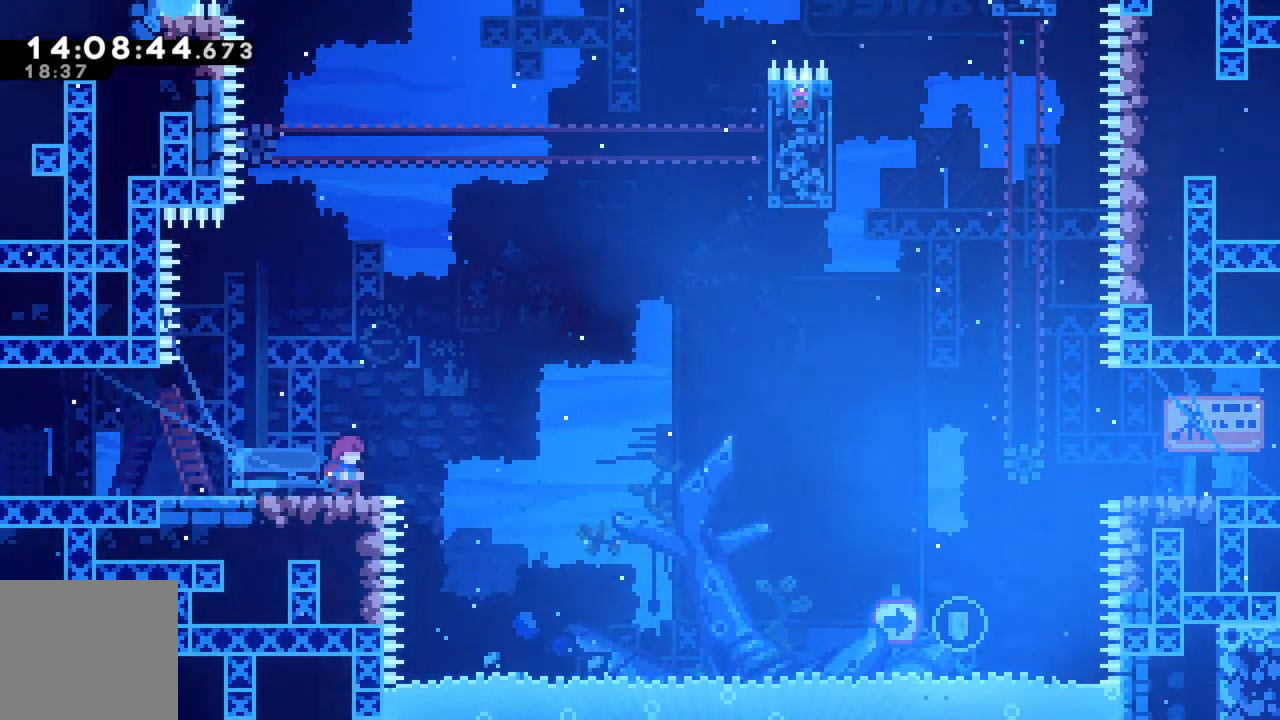
{"buttons": [], "left_stick": "center", "events": []}
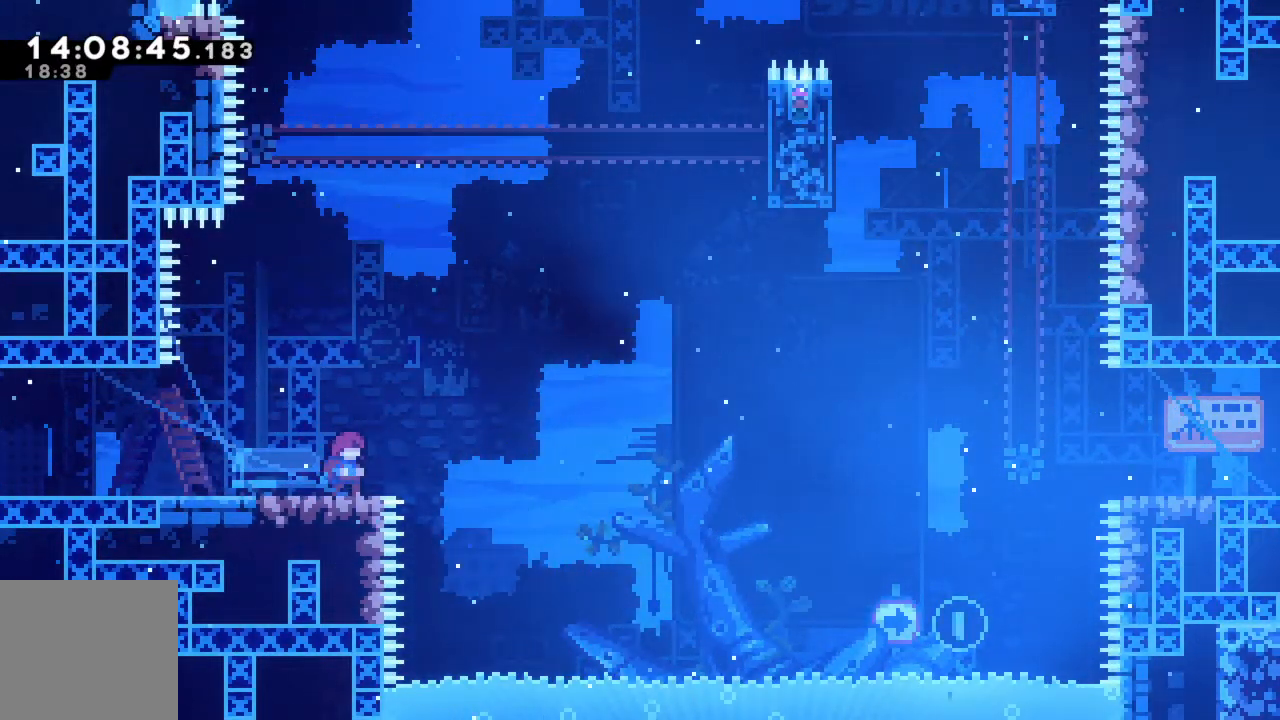
{"buttons": [], "left_stick": "center", "events": []}
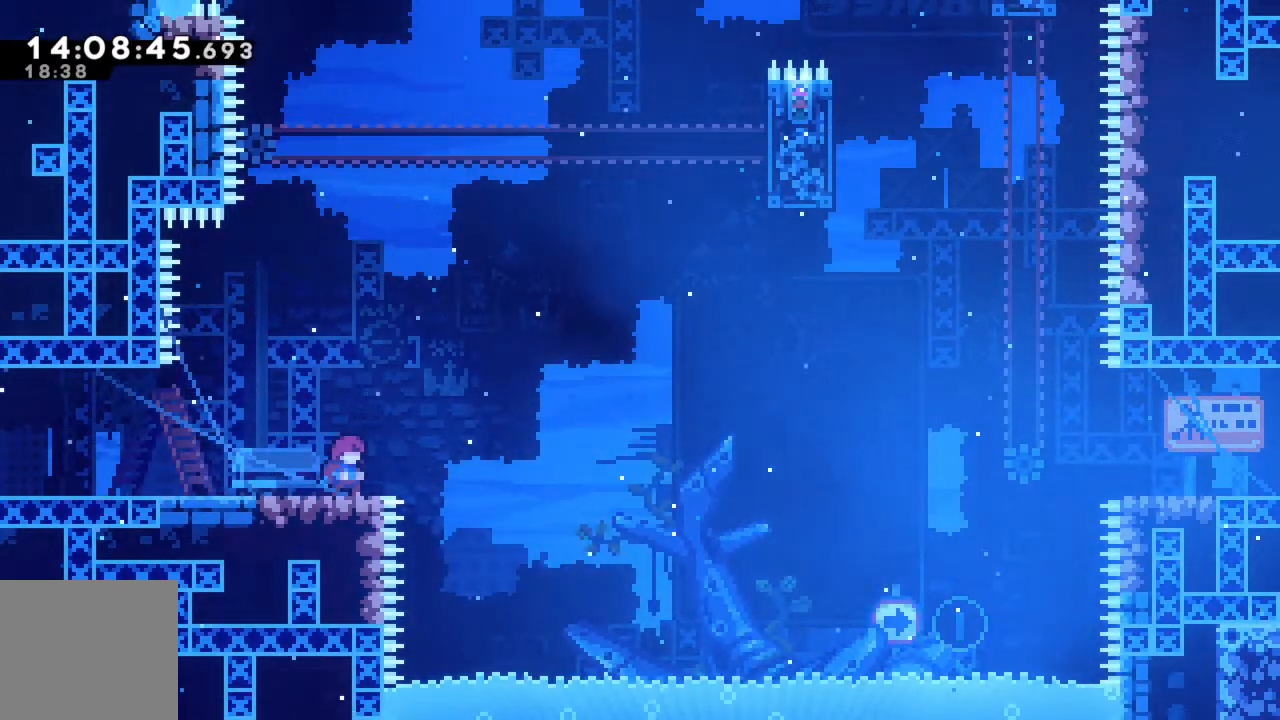
{"buttons": [], "left_stick": "center", "events": []}